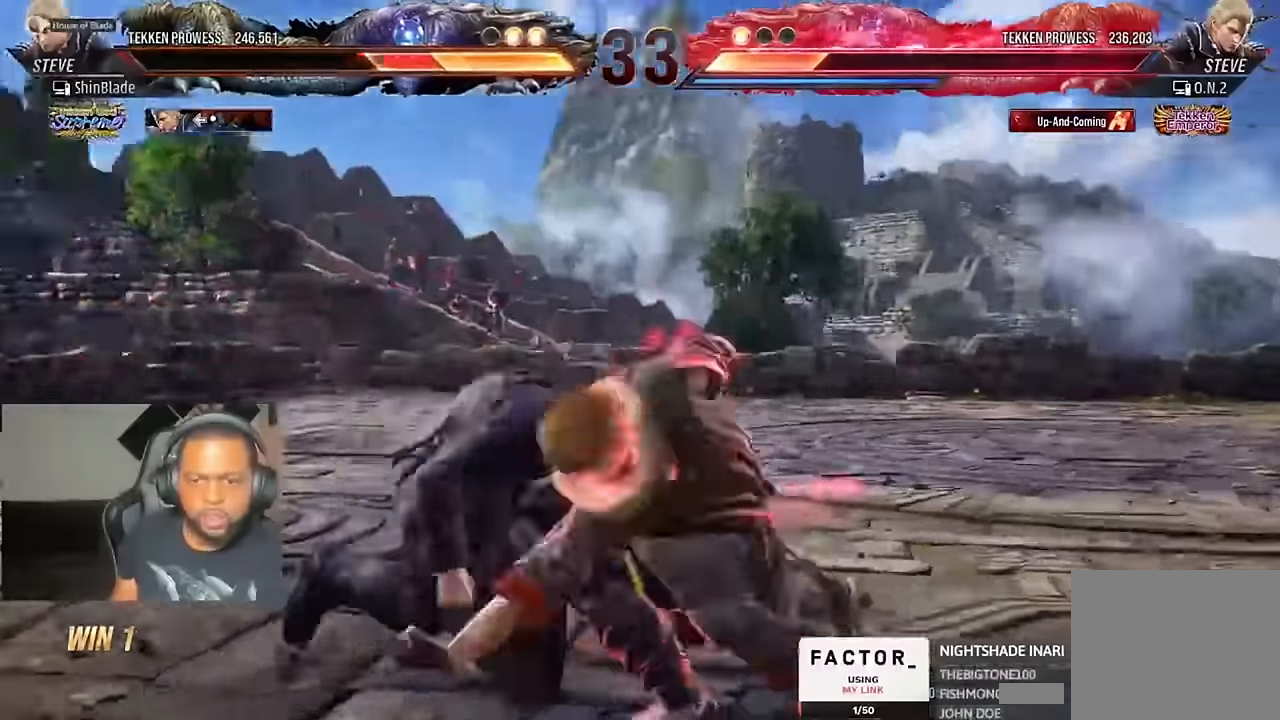
Gameplay with a controller (PlayStation layout); each line is a JSON object with the inputs held at the frame after it (dt_ms = milliseconds from this image to that frame). "events" lists button and stick changes between this image and that frame as [ms after this image, input, new state], when the widget could be followed in between. Not read: R1.
{"dt_ms": 500, "buttons": [], "left_stick": "center", "right_stick": "center", "events": [[100, "R2", "up"], [134, "L1", "down"], [134, "L2", "down"], [234, "L1", "up"], [234, "L2", "up"], [267, "L1", "down"], [267, "L2", "down"], [367, "L1", "up"], [367, "L2", "up"]]}
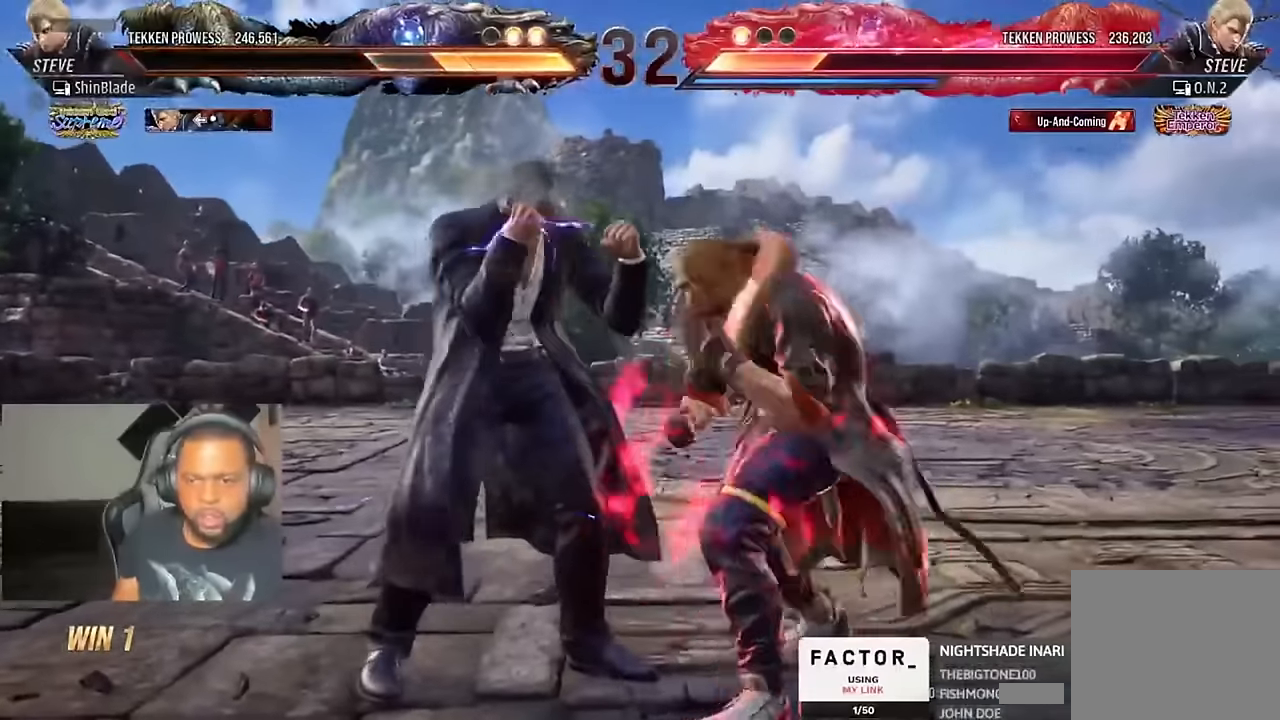
{"dt_ms": 500, "buttons": ["TRIANGLE", "DPAD_DOWN", "DPAD_RIGHT"], "left_stick": "center", "right_stick": "center", "events": [[400, "DPAD_DOWN", "down"], [400, "DPAD_RIGHT", "down"], [434, "SQUARE", "down"], [434, "TRIANGLE", "down"], [500, "SQUARE", "up"]]}
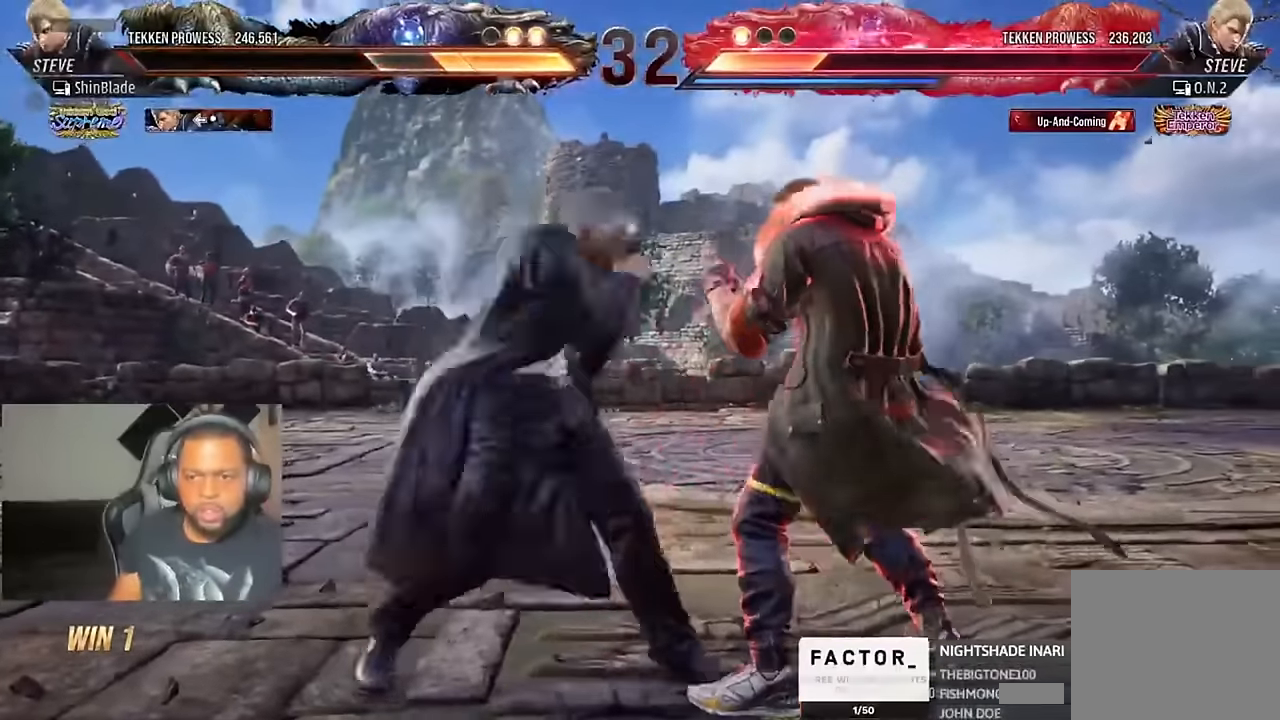
{"dt_ms": 500, "buttons": ["DPAD_LEFT"], "left_stick": "center", "right_stick": "center", "events": [[34, "DPAD_DOWN", "up"], [34, "DPAD_RIGHT", "up"], [34, "TRIANGLE", "up"], [67, "DPAD_LEFT", "down"], [67, "SQUARE", "down"], [67, "TRIANGLE", "down"], [134, "SQUARE", "up"], [167, "DPAD_DOWN", "down"], [234, "DPAD_DOWN", "up"], [234, "SQUARE", "down"], [300, "TRIANGLE", "up"], [334, "SQUARE", "up"], [400, "SQUARE", "down"], [500, "SQUARE", "up"]]}
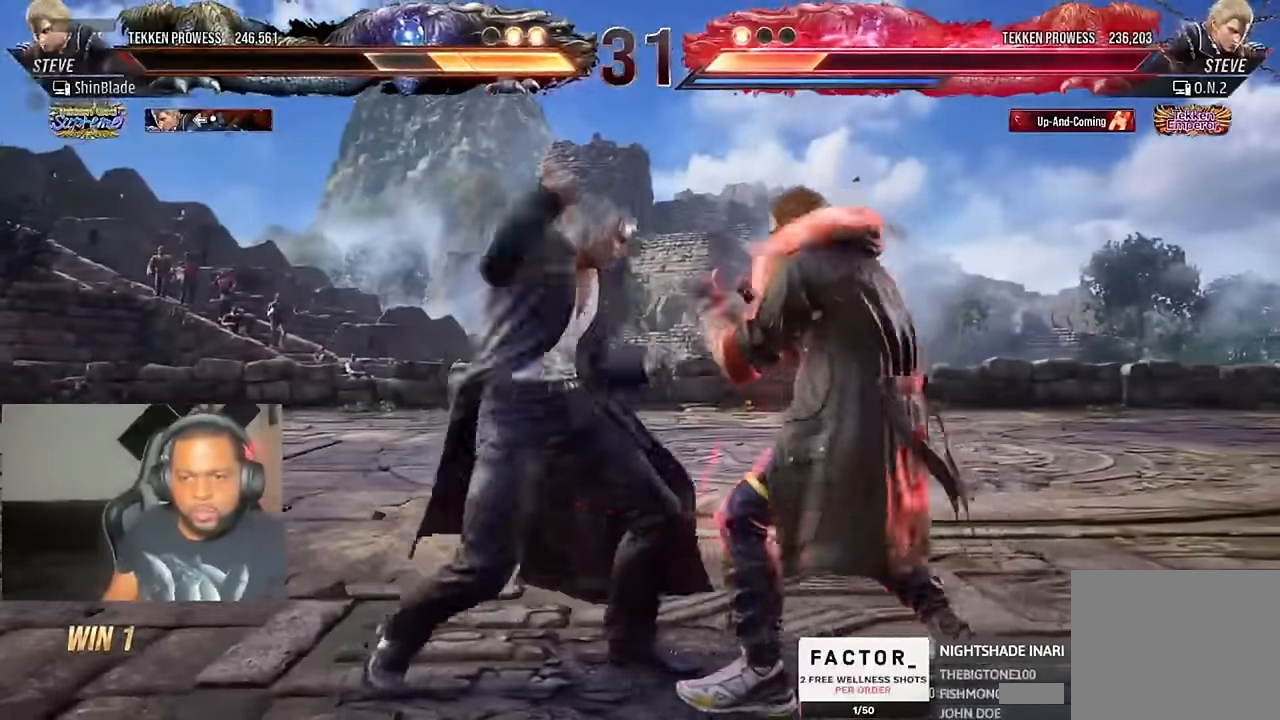
{"dt_ms": 500, "buttons": ["DPAD_DOWN", "DPAD_LEFT"], "left_stick": "center", "right_stick": "center", "events": [[34, "SQUARE", "down"], [167, "SQUARE", "up"], [167, "TRIANGLE", "down"], [234, "TRIANGLE", "up"], [400, "DPAD_LEFT", "up"], [434, "DPAD_DOWN", "down"], [434, "DPAD_LEFT", "down"]]}
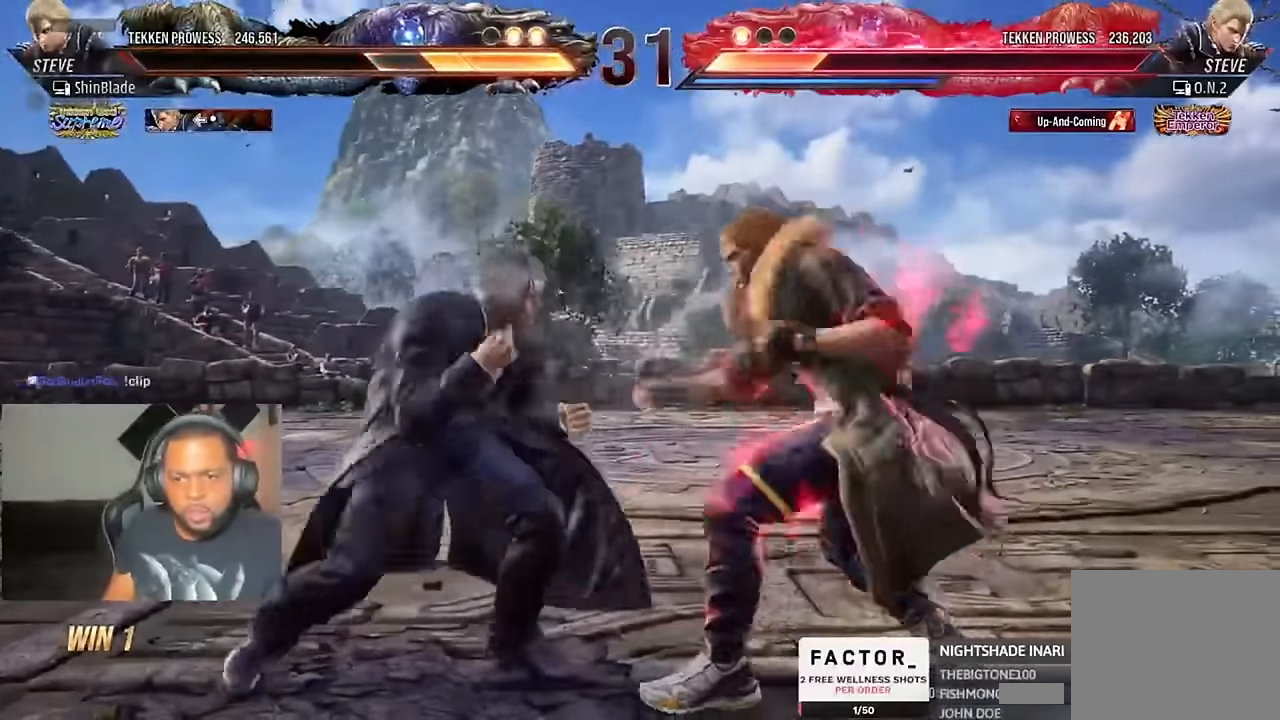
{"dt_ms": 500, "buttons": ["SQUARE", "TRIANGLE"], "left_stick": "center", "right_stick": "center", "events": [[300, "SQUARE", "down"], [334, "DPAD_DOWN", "up"], [334, "DPAD_LEFT", "up"], [367, "SQUARE", "up"], [434, "TRIANGLE", "down"], [500, "SQUARE", "down"]]}
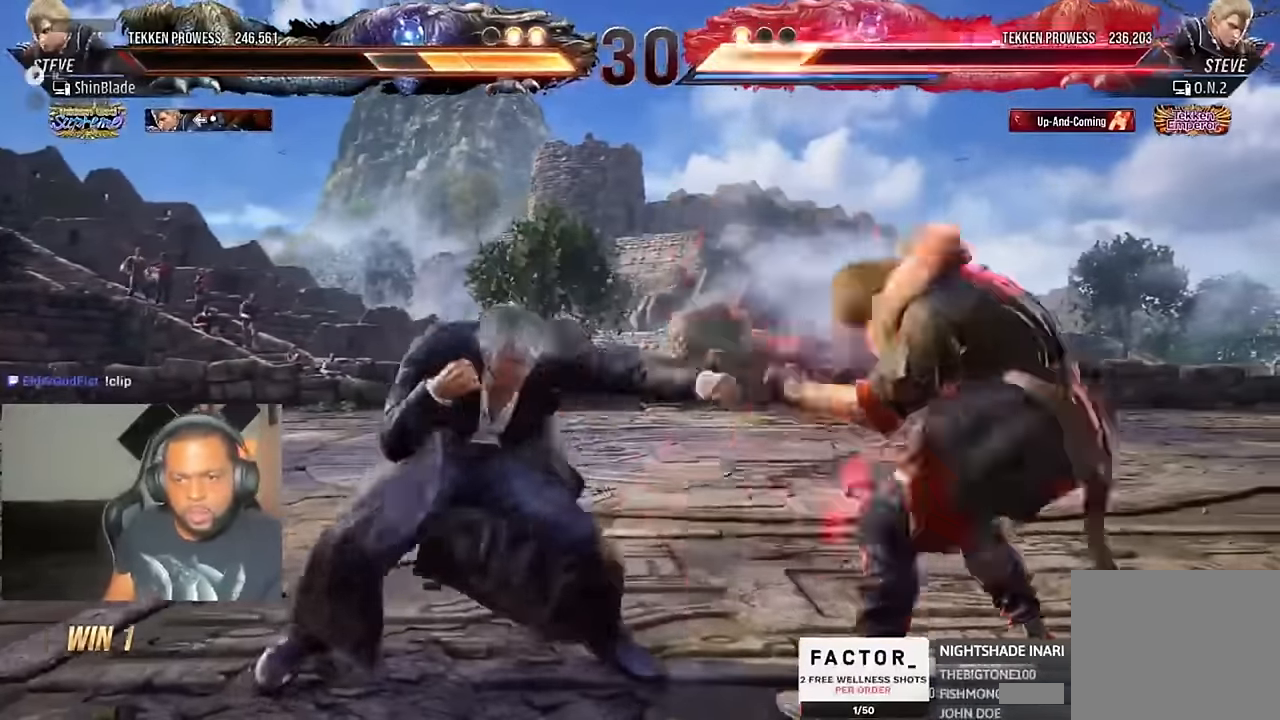
{"dt_ms": 500, "buttons": ["SQUARE", "TRIANGLE", "DPAD_RIGHT"], "left_stick": "center", "right_stick": "center", "events": [[34, "TRIANGLE", "up"], [67, "DPAD_DOWN", "down"], [100, "DPAD_DOWN", "up"], [100, "SQUARE", "up"], [100, "TRIANGLE", "down"], [167, "TRIANGLE", "up"], [300, "DPAD_RIGHT", "down"], [367, "DPAD_RIGHT", "up"], [400, "DPAD_RIGHT", "down"], [500, "SQUARE", "down"], [500, "TRIANGLE", "down"]]}
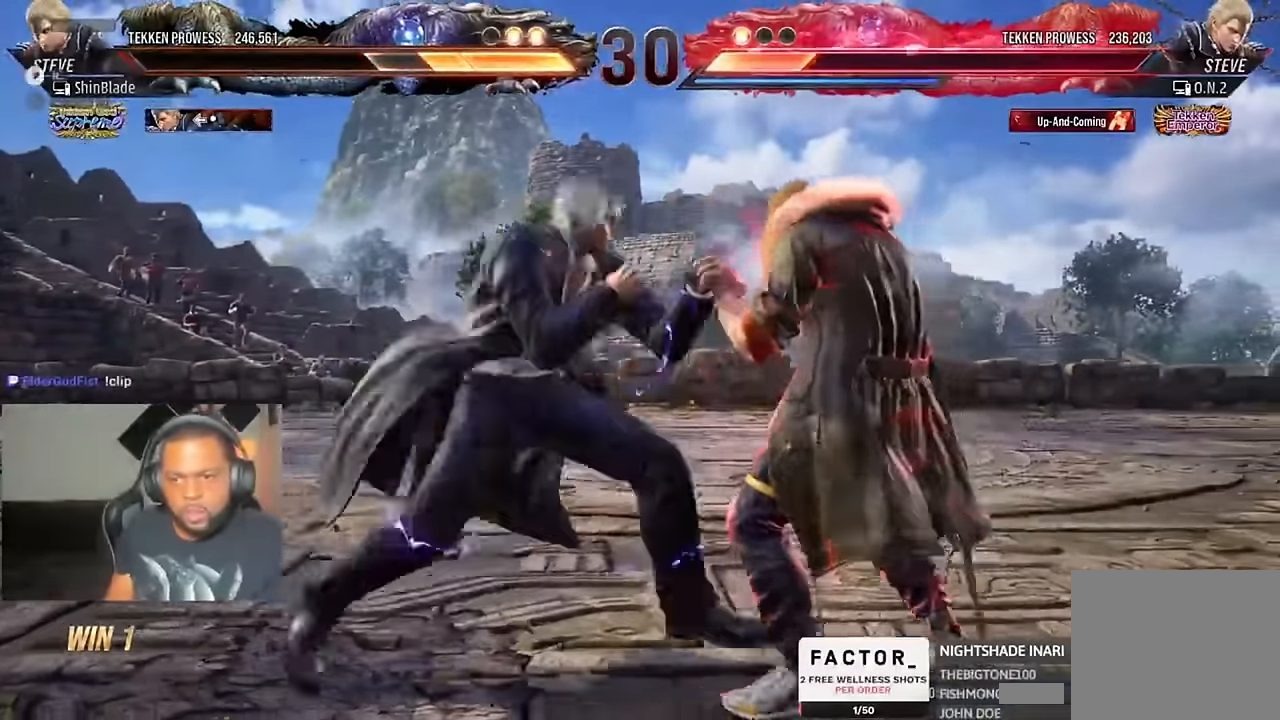
{"dt_ms": 500, "buttons": [], "left_stick": "center", "right_stick": "center", "events": [[34, "DPAD_UP", "down"], [134, "DPAD_RIGHT", "up"], [134, "DPAD_UP", "up"], [167, "SQUARE", "up"], [167, "TRIANGLE", "up"]]}
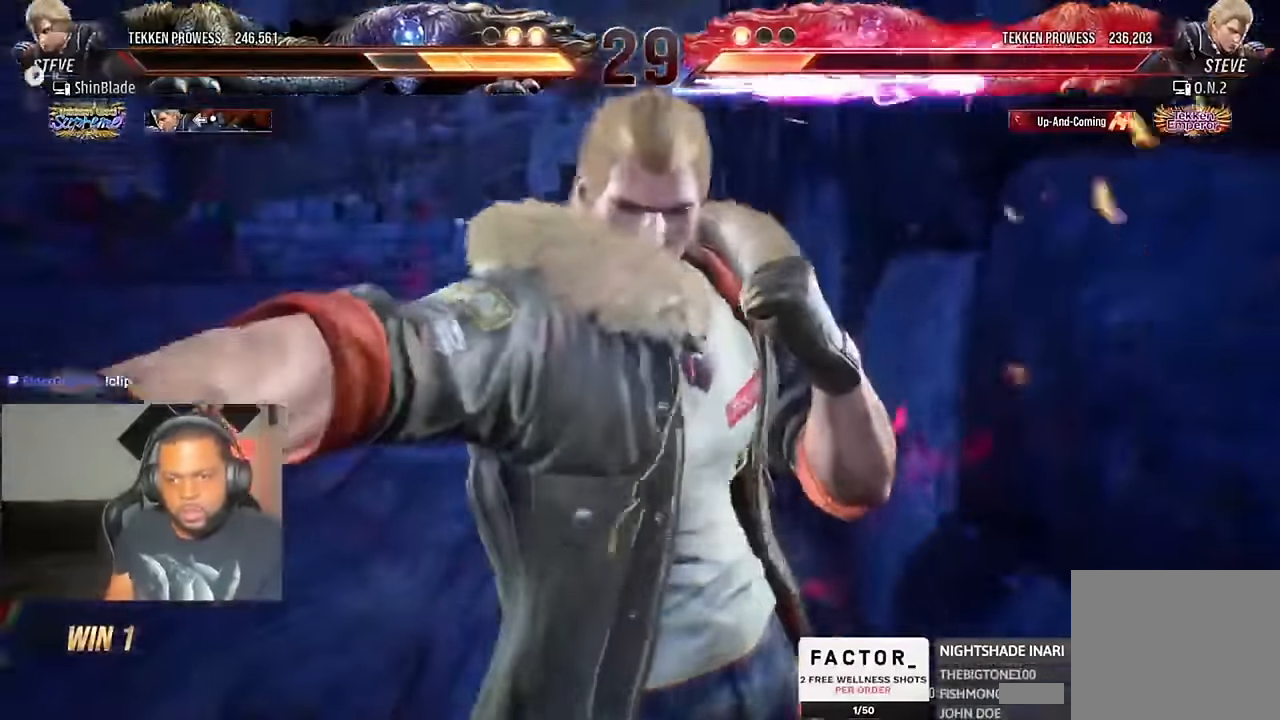
{"dt_ms": 500, "buttons": [], "left_stick": "center", "right_stick": "center"}
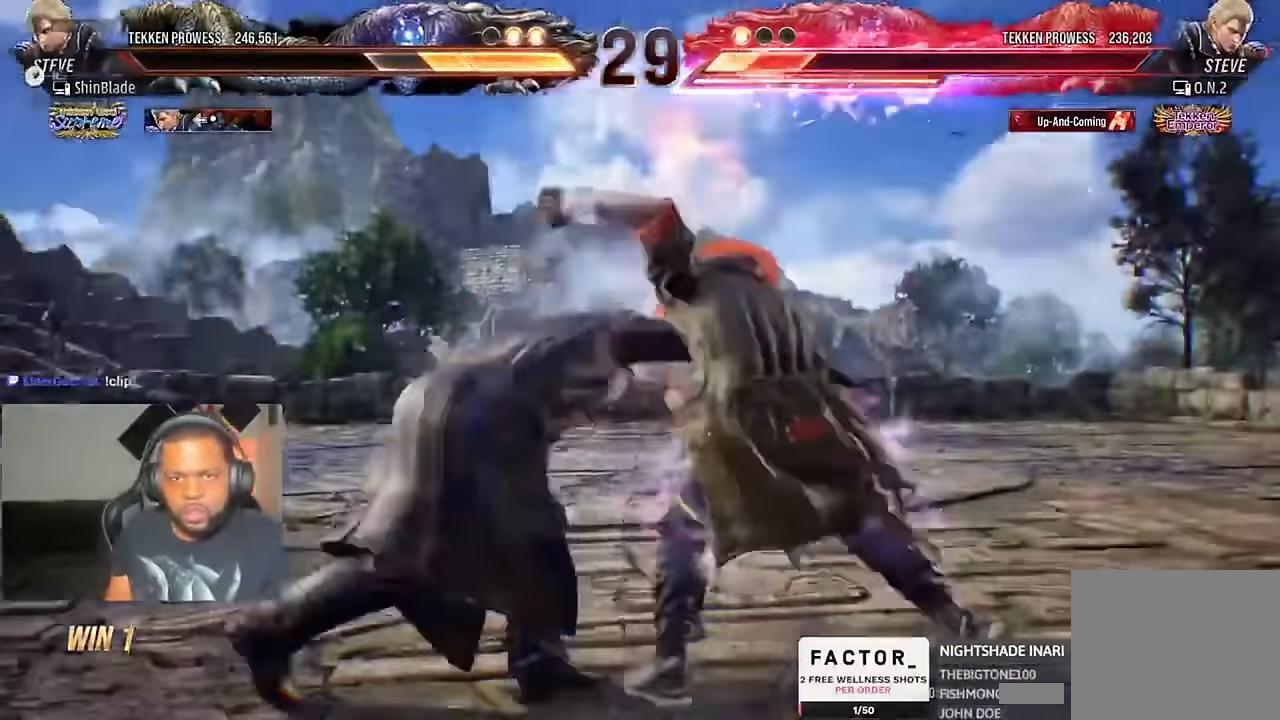
{"dt_ms": 500, "buttons": ["SQUARE", "TRIANGLE", "DPAD_DOWN", "DPAD_LEFT"], "left_stick": "center", "right_stick": "center"}
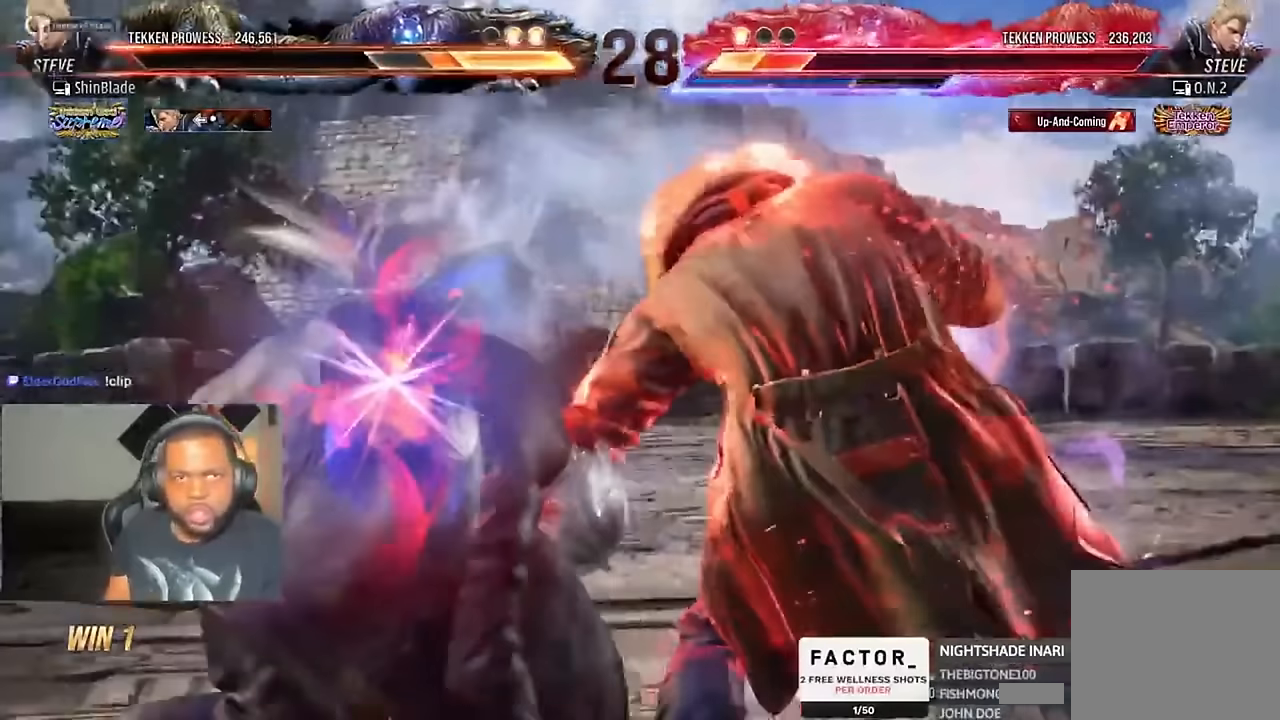
{"dt_ms": 500, "buttons": [], "left_stick": "center", "right_stick": "center", "events": [[100, "DPAD_LEFT", "up"], [100, "DPAD_RIGHT", "down"], [100, "SQUARE", "up"], [133, "DPAD_LEFT", "down"], [133, "DPAD_RIGHT", "up"], [133, "SQUARE", "down"], [200, "CIRCLE", "down"], [200, "CROSS", "down"], [200, "DPAD_DOWN", "up"], [200, "SQUARE", "up"], [233, "TRIANGLE", "up"], [433, "CROSS", "up"], [466, "CIRCLE", "up"], [500, "DPAD_LEFT", "up"]]}
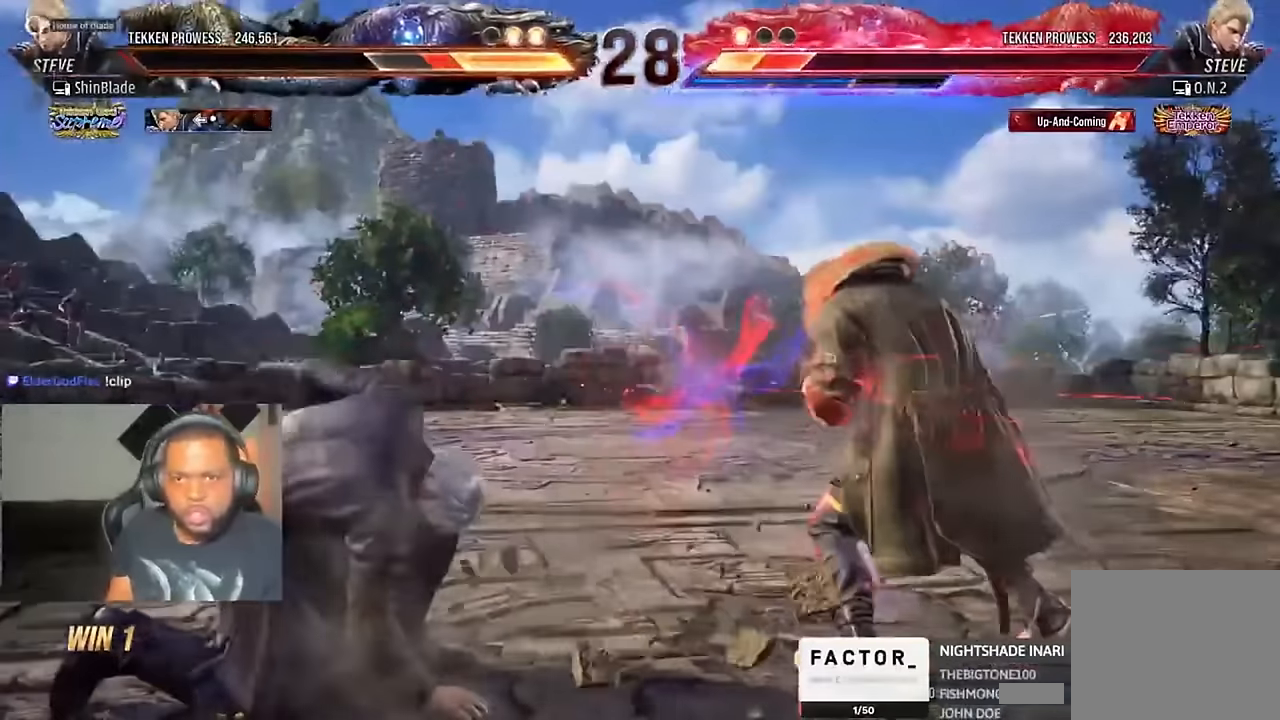
{"dt_ms": 500, "buttons": ["DPAD_LEFT"], "left_stick": "center", "right_stick": "center", "events": [[100, "DPAD_LEFT", "down"], [200, "DPAD_LEFT", "up"], [233, "DPAD_LEFT", "down"], [400, "DPAD_DOWN", "down"], [500, "DPAD_DOWN", "up"]]}
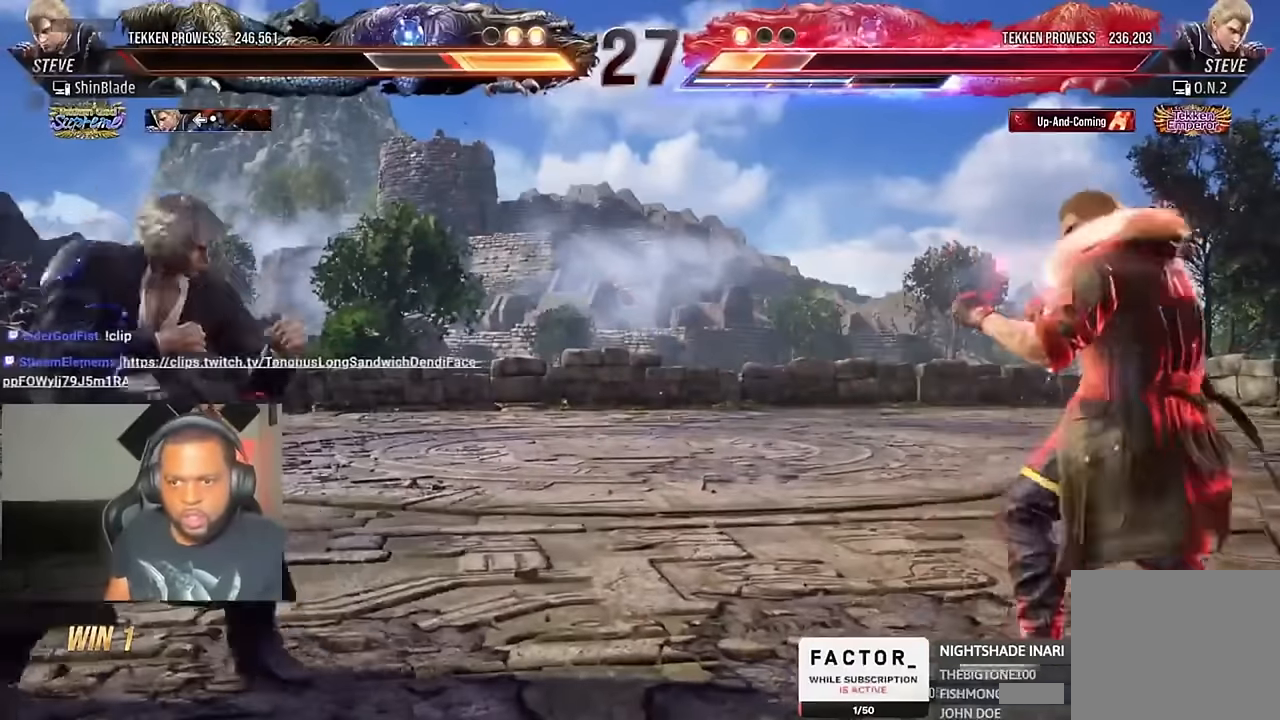
{"dt_ms": 500, "buttons": [], "left_stick": "center", "right_stick": "center", "events": [[33, "DPAD_LEFT", "up"], [100, "DPAD_LEFT", "down"], [200, "CIRCLE", "down"], [200, "CROSS", "down"], [333, "CIRCLE", "up"], [333, "CROSS", "up"], [400, "DPAD_DOWN", "down"], [433, "DPAD_DOWN", "up"], [466, "DPAD_LEFT", "up"]]}
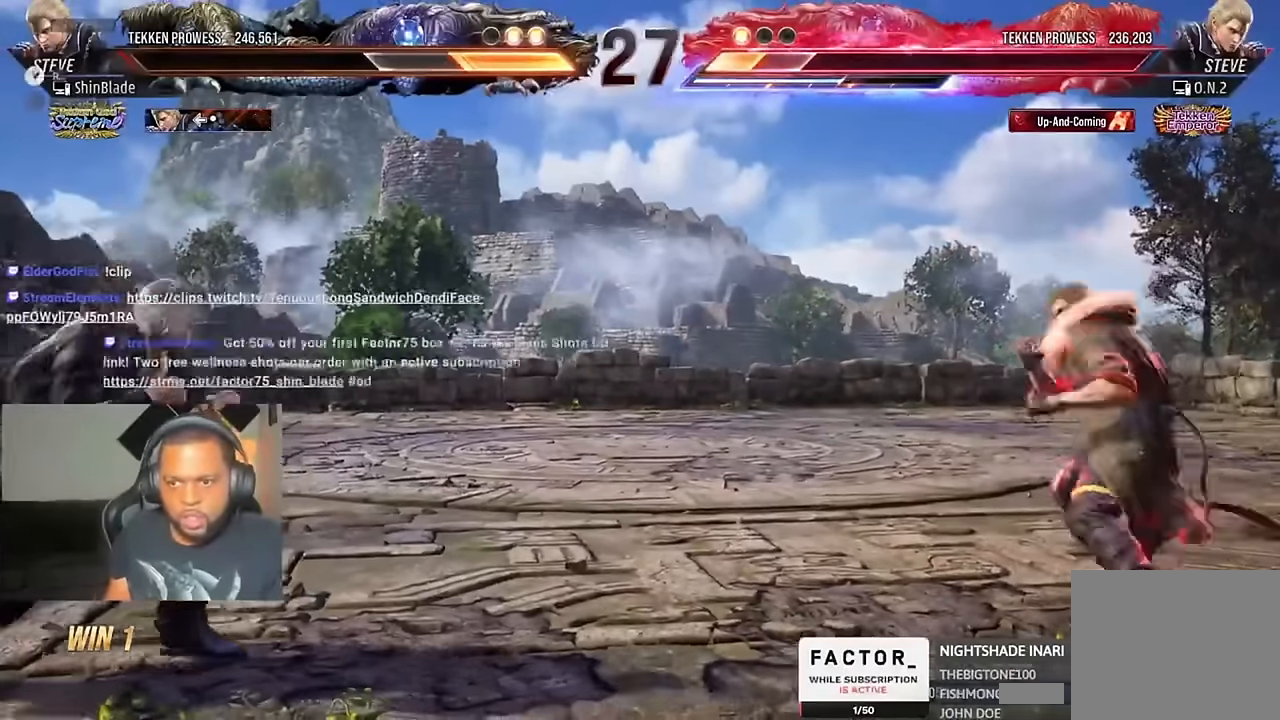
{"dt_ms": 500, "buttons": [], "left_stick": "center", "right_stick": "center", "events": [[366, "CIRCLE", "down"], [366, "CROSS", "down"], [466, "CIRCLE", "up"], [466, "CROSS", "up"]]}
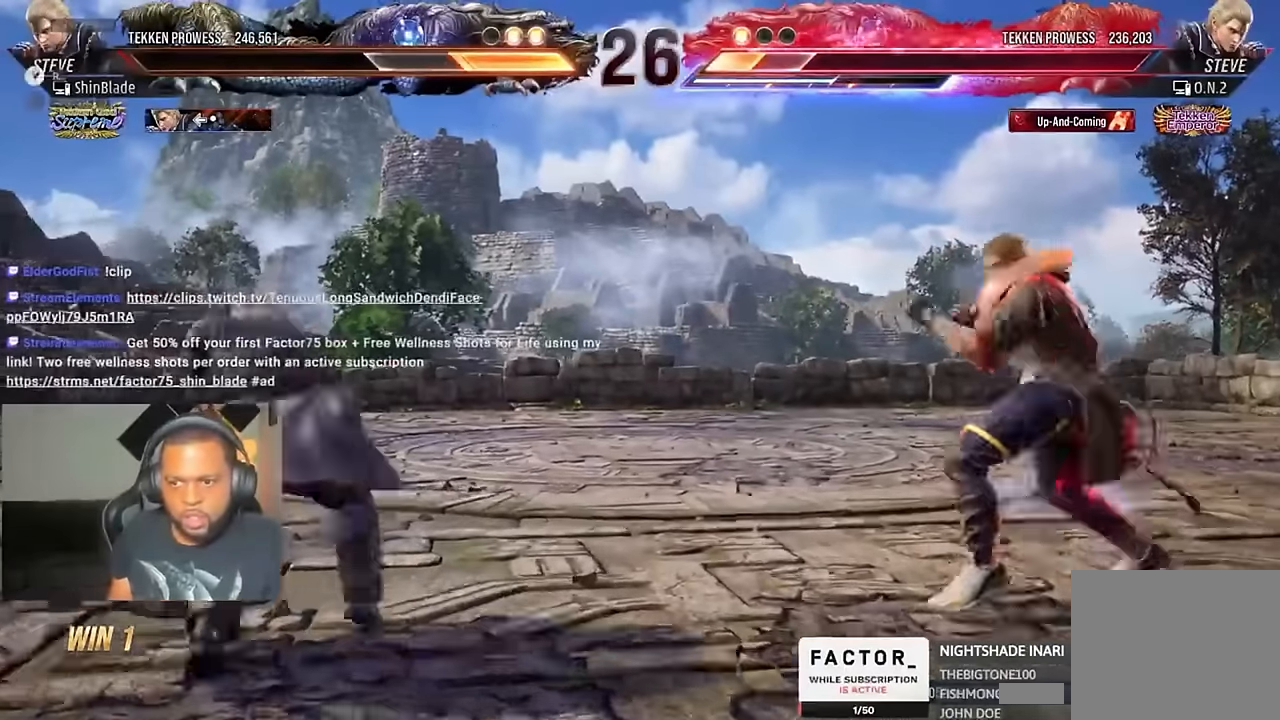
{"dt_ms": 500, "buttons": ["TRIANGLE", "DPAD_RIGHT"], "left_stick": "center", "right_stick": "center", "events": [[66, "DPAD_DOWN", "down"], [233, "DPAD_DOWN", "up"], [366, "SQUARE", "down"], [433, "TRIANGLE", "down"], [466, "SQUARE", "up"], [500, "DPAD_RIGHT", "down"]]}
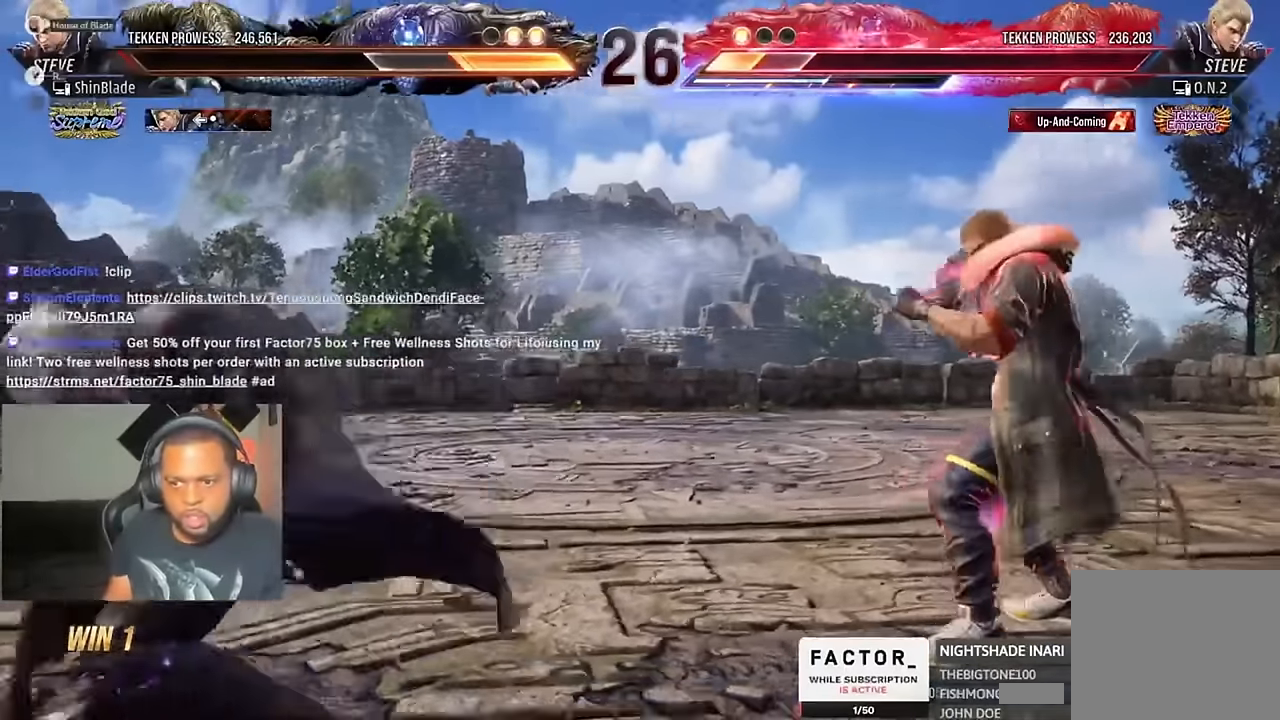
{"dt_ms": 500, "buttons": [], "left_stick": "center", "right_stick": "center", "events": [[33, "SQUARE", "down"], [33, "TRIANGLE", "up"], [100, "TRIANGLE", "down"], [166, "SQUARE", "up"], [200, "SQUARE", "down"], [233, "DPAD_RIGHT", "up"], [366, "SQUARE", "up"], [366, "TRIANGLE", "up"]]}
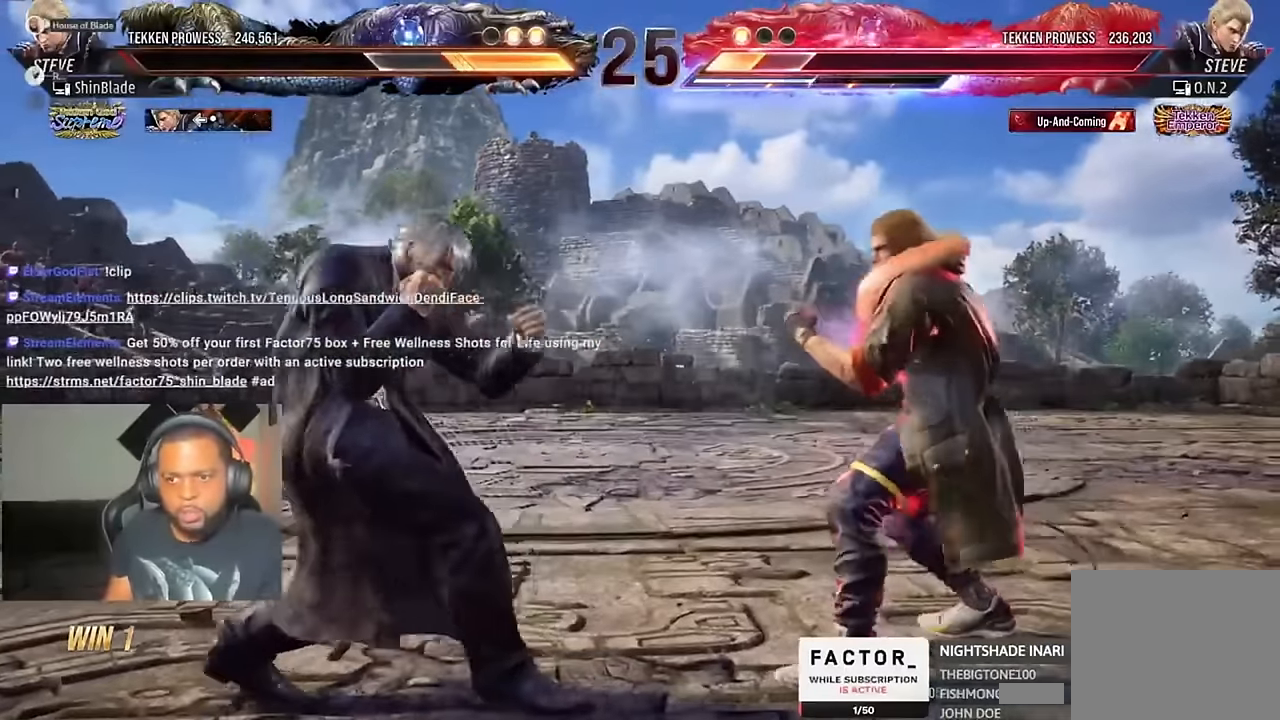
{"dt_ms": 1000, "buttons": ["TRIANGLE"], "left_stick": "center", "right_stick": "center"}
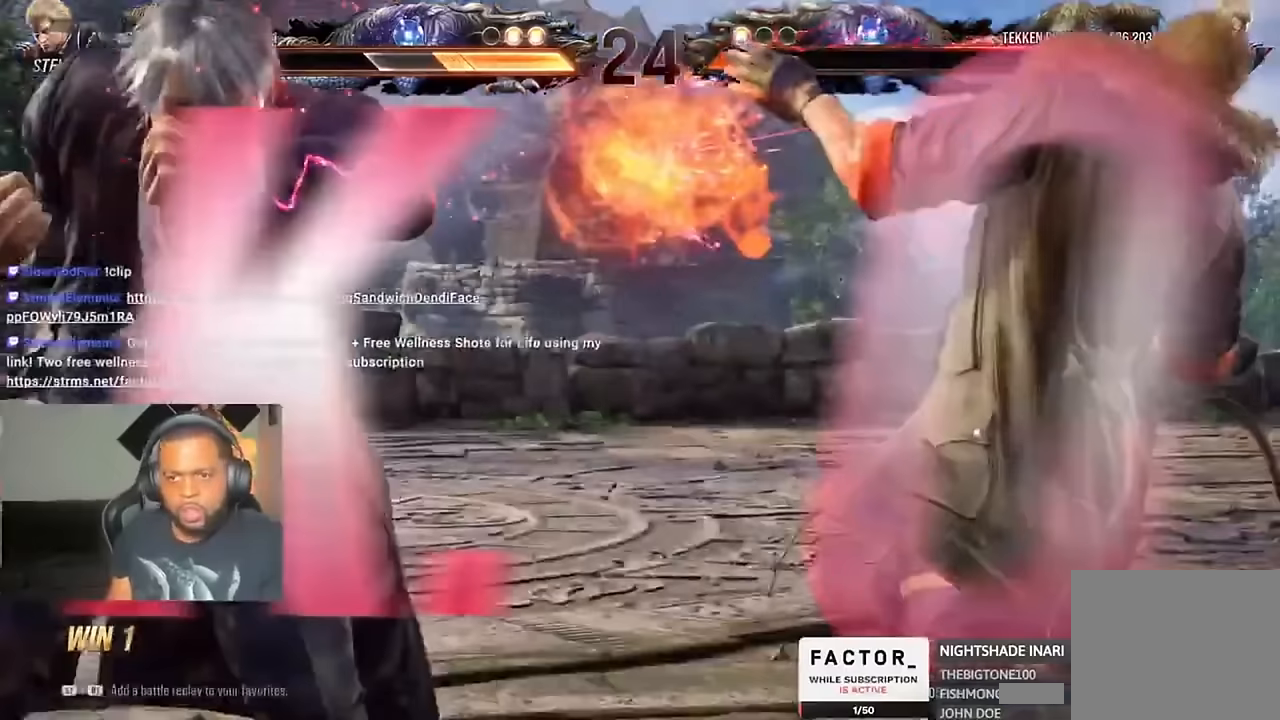
{"dt_ms": 500, "buttons": ["TRIANGLE"], "left_stick": "center", "right_stick": "center", "events": []}
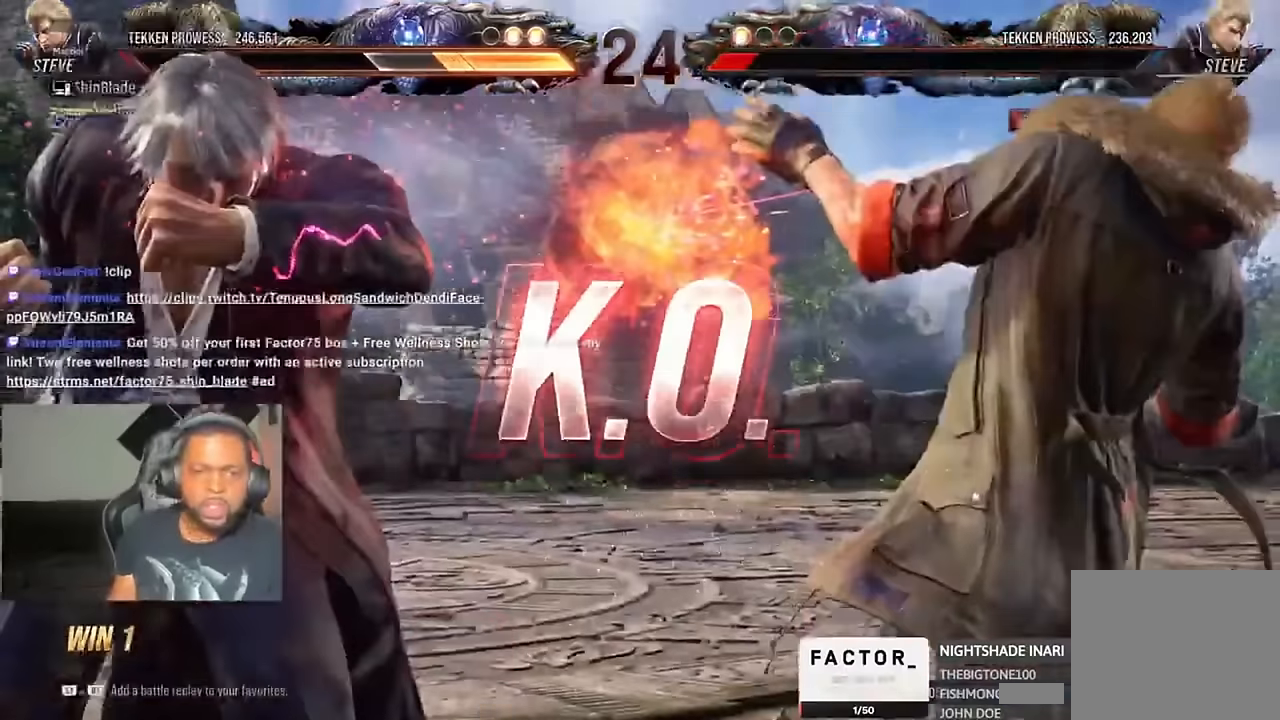
{"dt_ms": 500, "buttons": [], "left_stick": "center", "right_stick": "center", "events": [[200, "TRIANGLE", "up"]]}
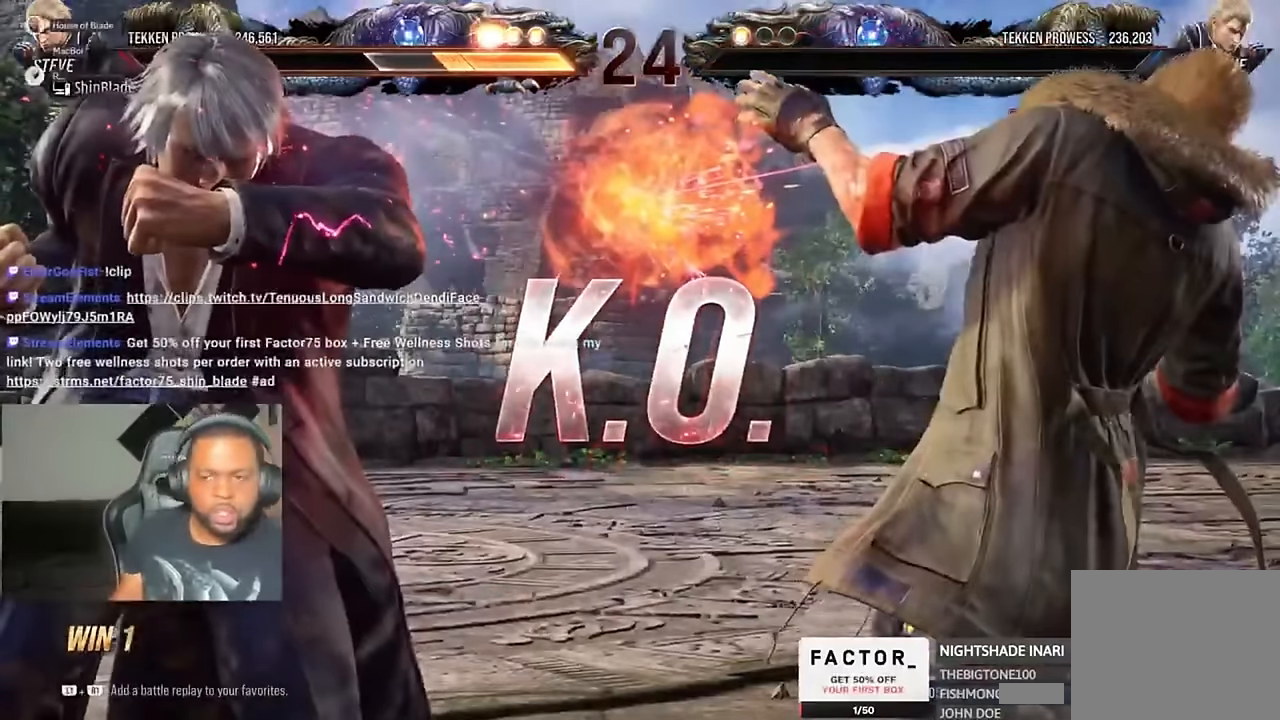
{"dt_ms": 500, "buttons": [], "left_stick": "center", "right_stick": "center", "events": []}
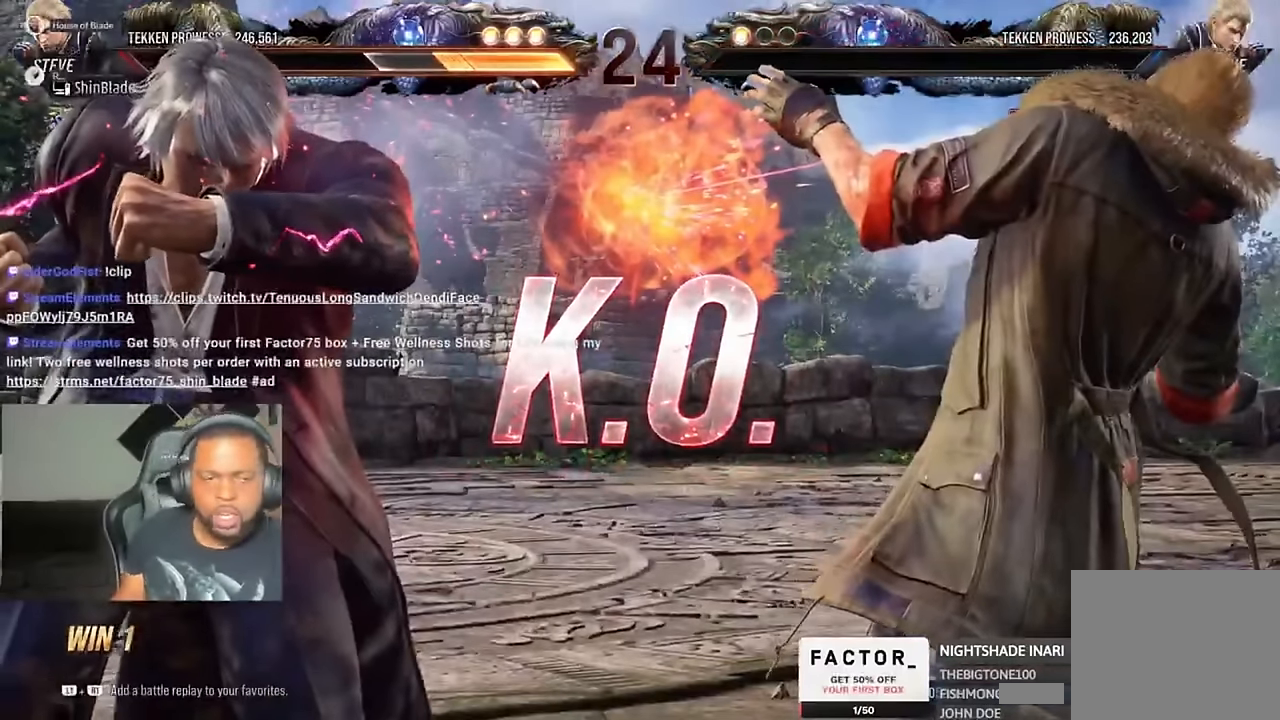
{"dt_ms": 500, "buttons": [], "left_stick": "center", "right_stick": "center", "events": []}
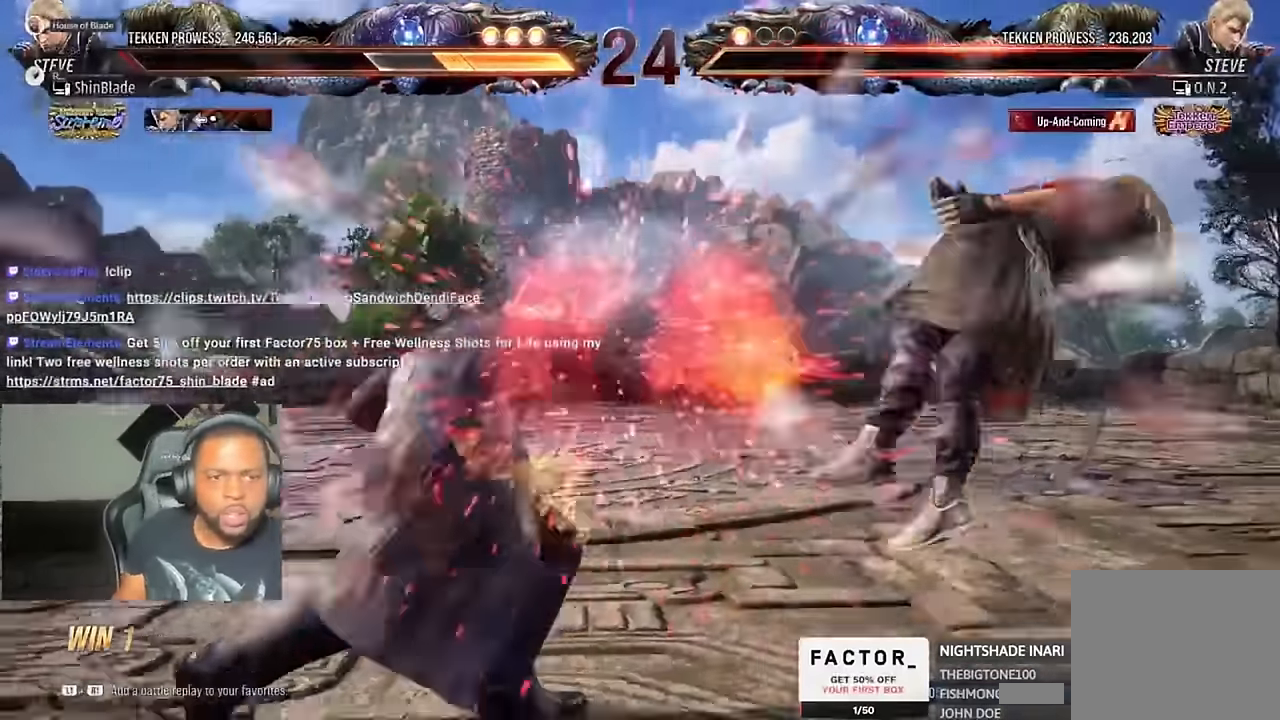
{"dt_ms": 500, "buttons": ["DPAD_RIGHT"], "left_stick": "center", "right_stick": "center", "events": [[233, "DPAD_RIGHT", "down"], [333, "DPAD_RIGHT", "up"], [400, "DPAD_RIGHT", "down"], [433, "DPAD_RIGHT", "up"], [500, "DPAD_RIGHT", "down"]]}
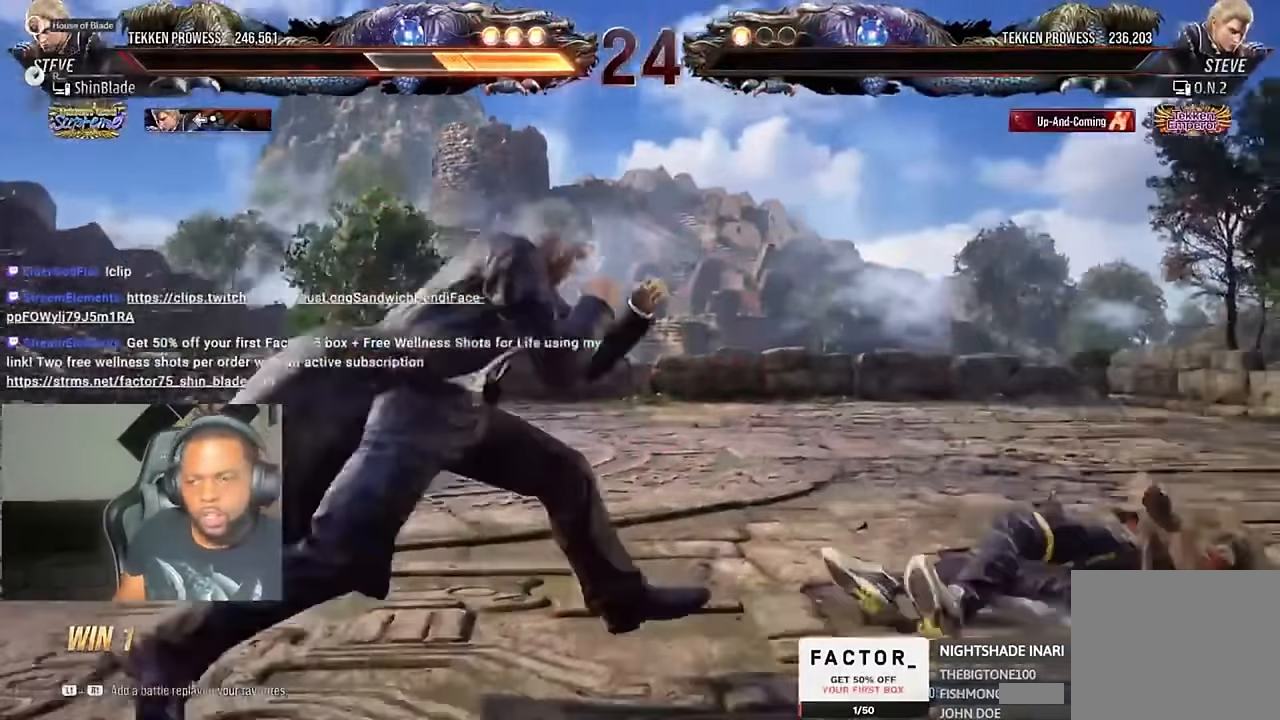
{"dt_ms": 500, "buttons": [], "left_stick": "center", "right_stick": "center", "events": [[166, "TRIANGLE", "down"], [300, "TRIANGLE", "up"], [333, "SQUARE", "down"], [366, "DPAD_RIGHT", "up"], [433, "SQUARE", "up"], [433, "TRIANGLE", "down"], [466, "TRIANGLE", "up"]]}
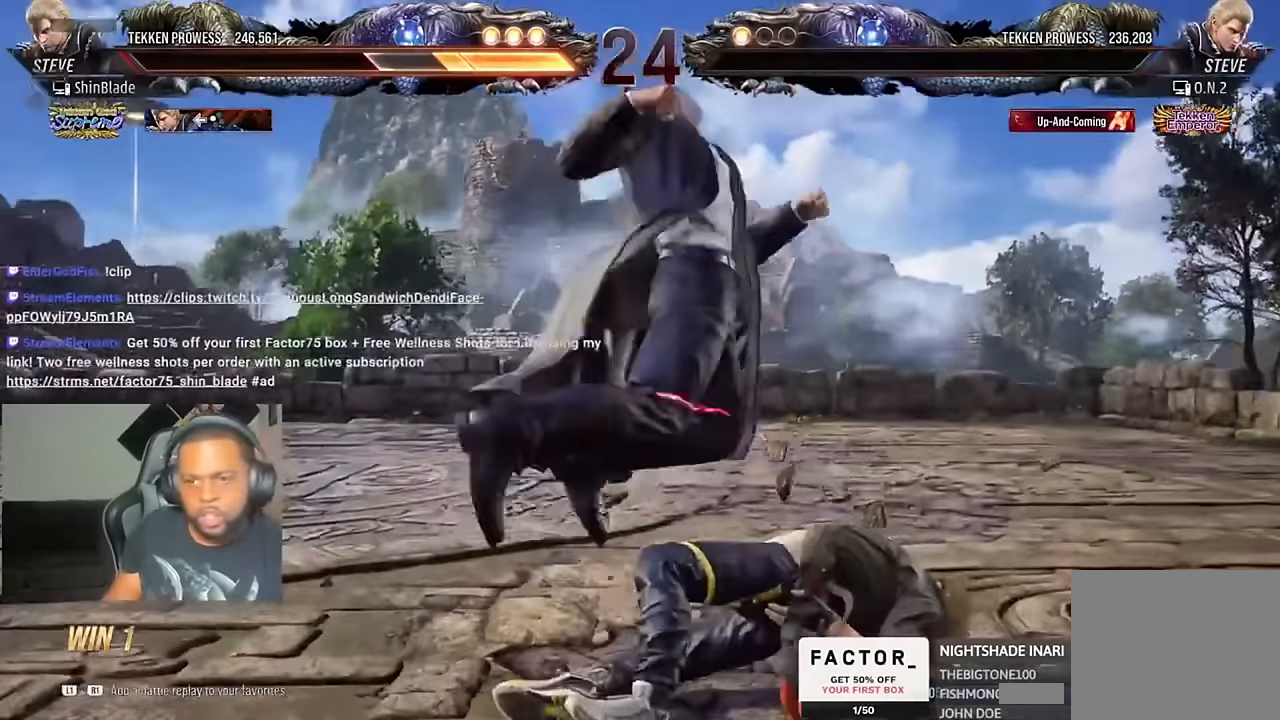
{"dt_ms": 500, "buttons": [], "left_stick": "center", "right_stick": "center", "events": []}
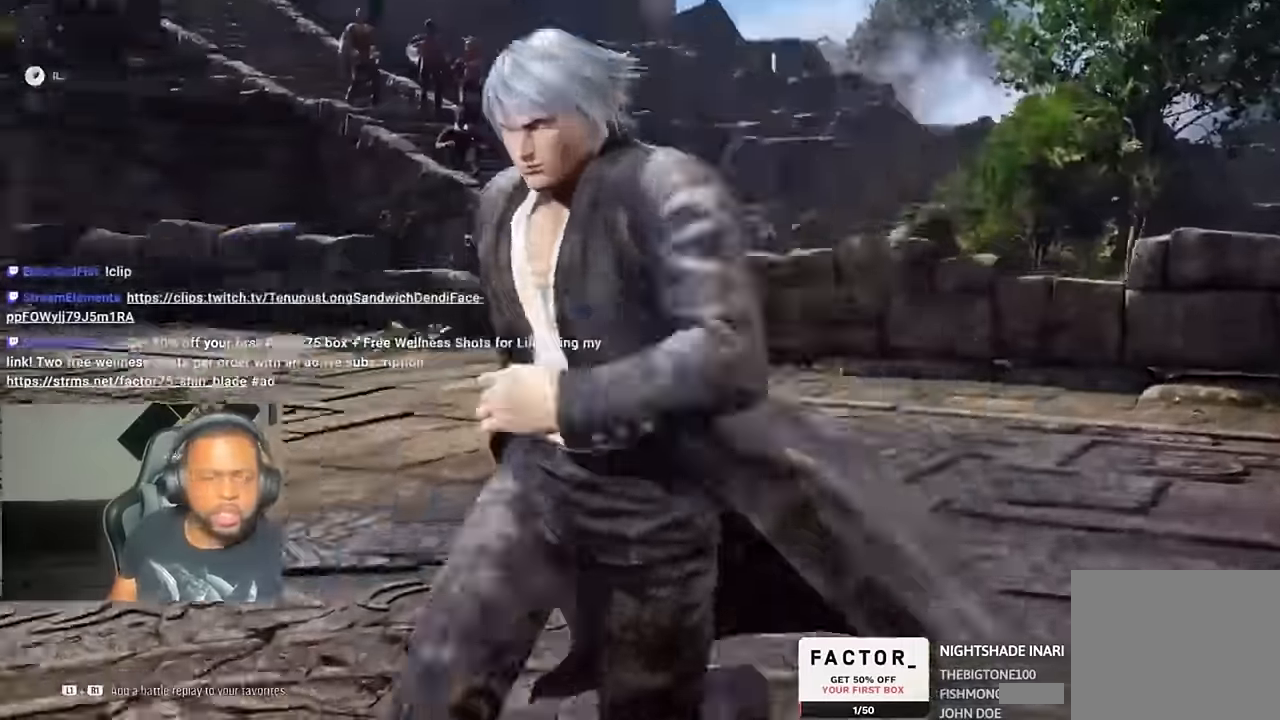
{"dt_ms": 500, "buttons": [], "left_stick": "center", "right_stick": "center"}
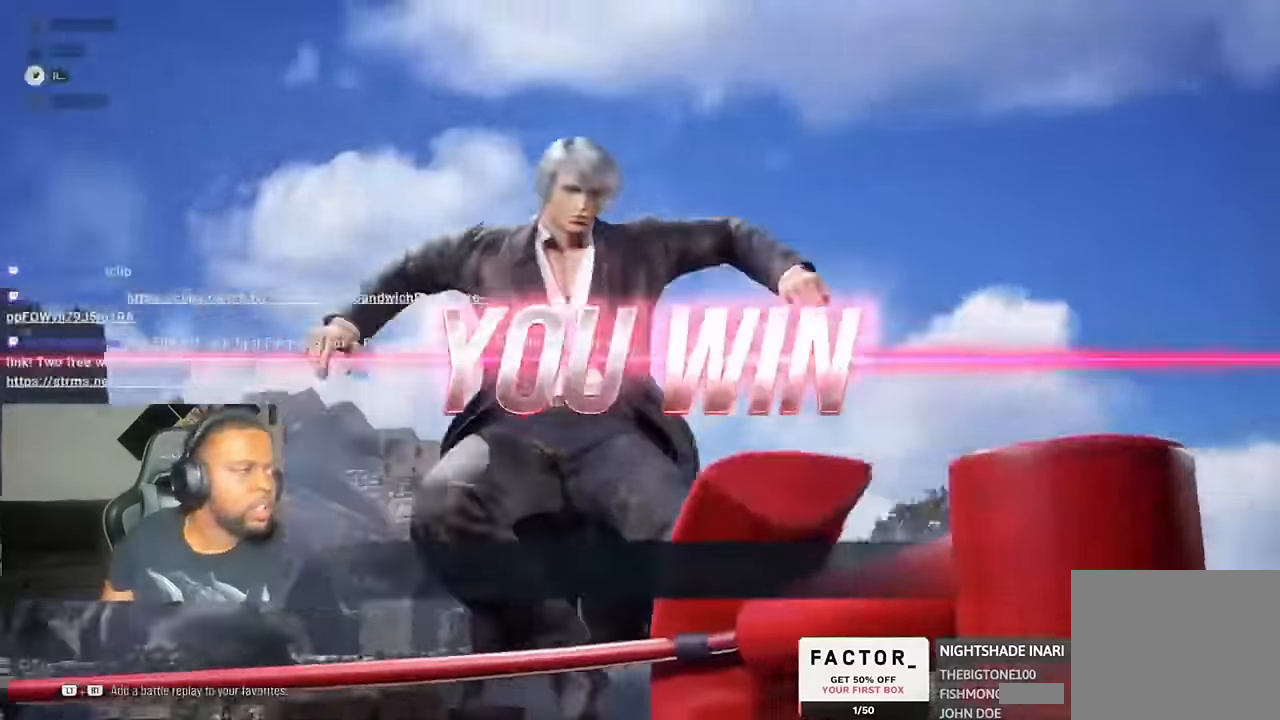
{"dt_ms": 500, "buttons": [], "left_stick": "center", "right_stick": "center", "events": []}
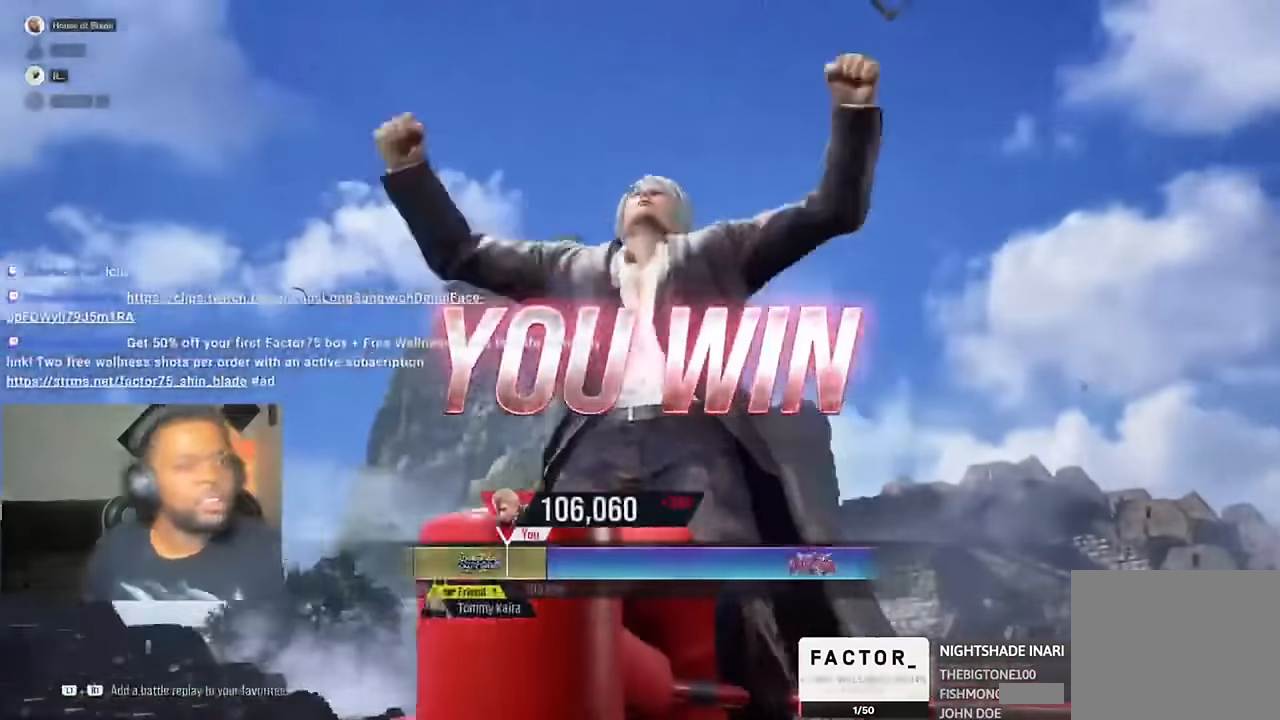
{"dt_ms": 500, "buttons": [], "left_stick": "center", "right_stick": "center", "events": []}
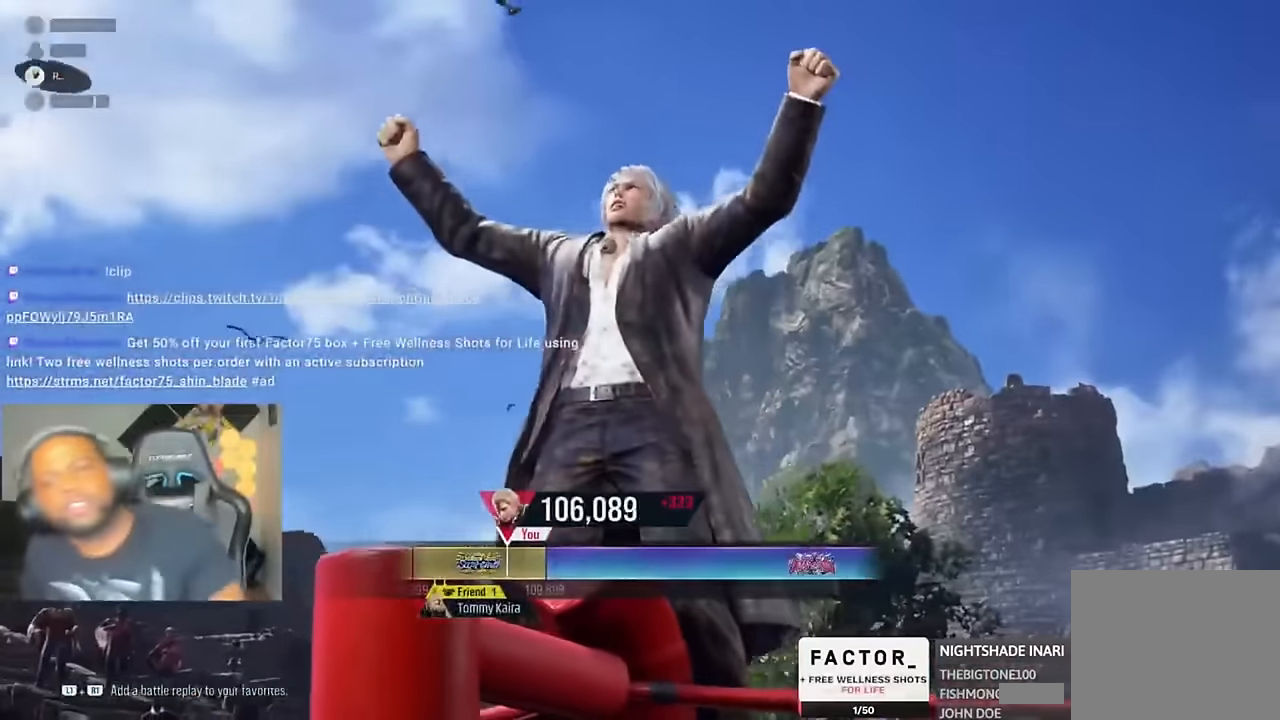
{"dt_ms": 500, "buttons": [], "left_stick": "center", "right_stick": "center", "events": []}
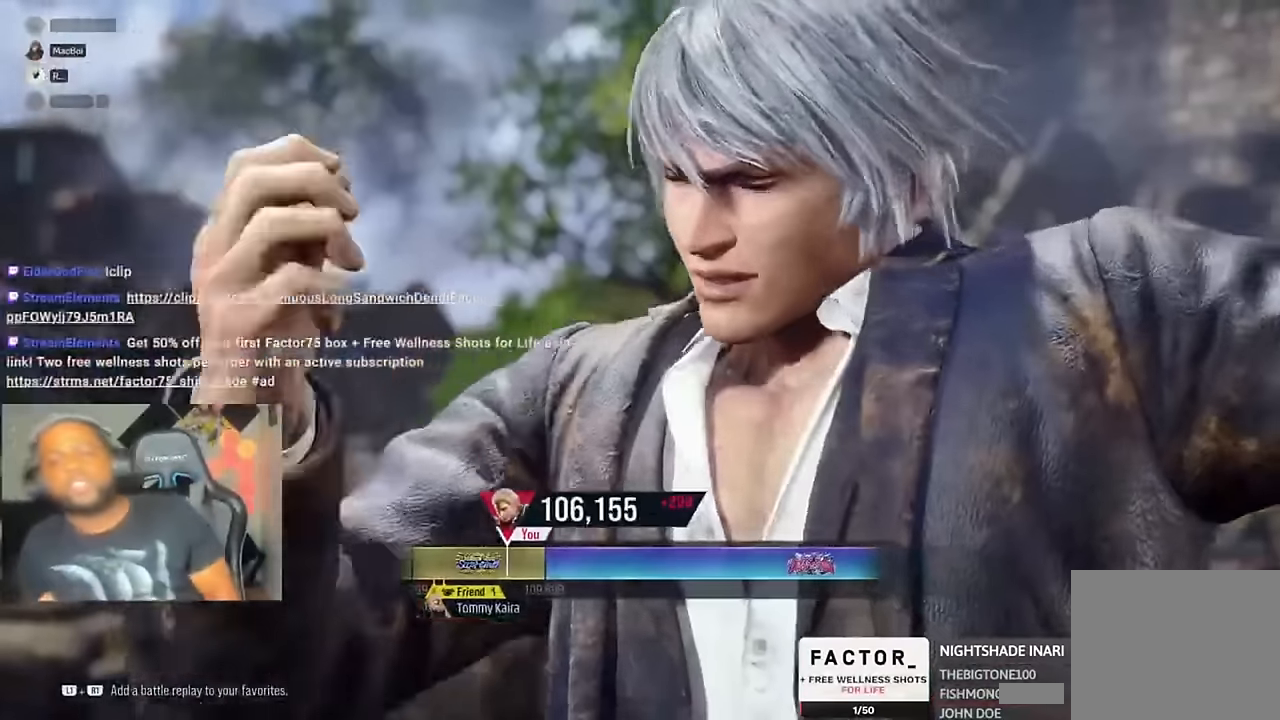
{"dt_ms": 500, "buttons": [], "left_stick": "center", "right_stick": "center", "events": []}
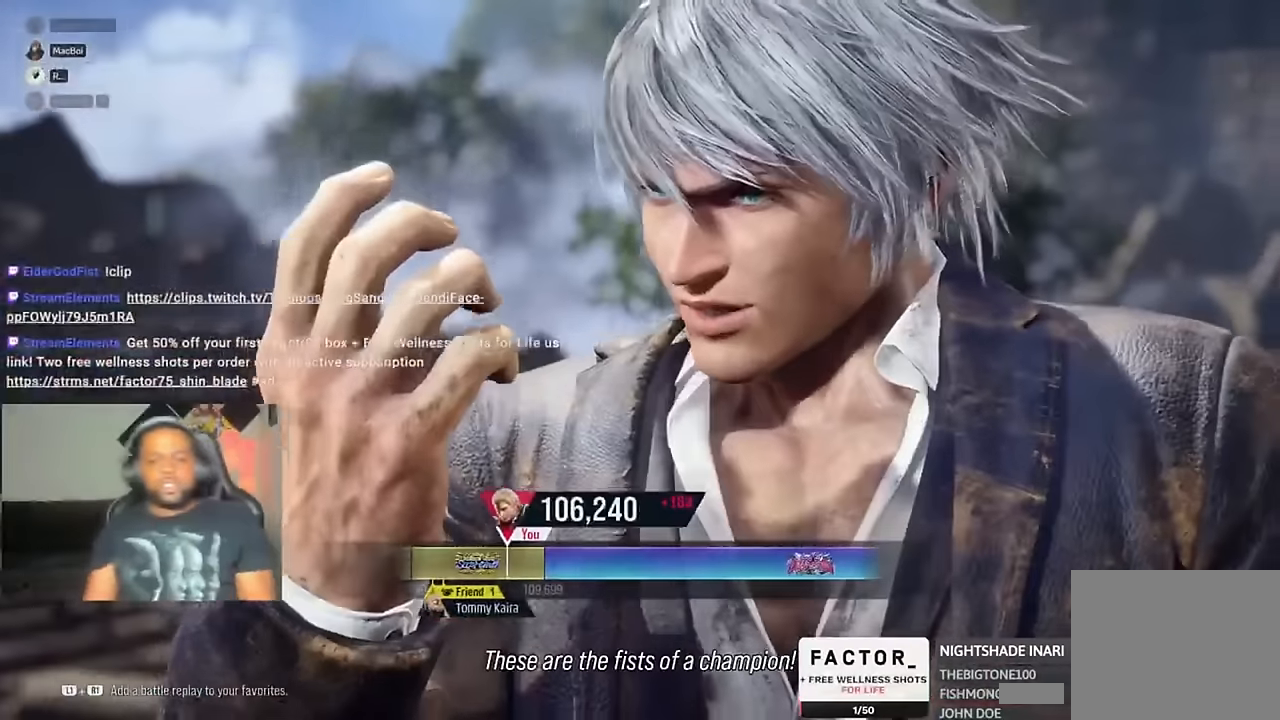
{"dt_ms": 500, "buttons": [], "left_stick": "center", "right_stick": "center", "events": []}
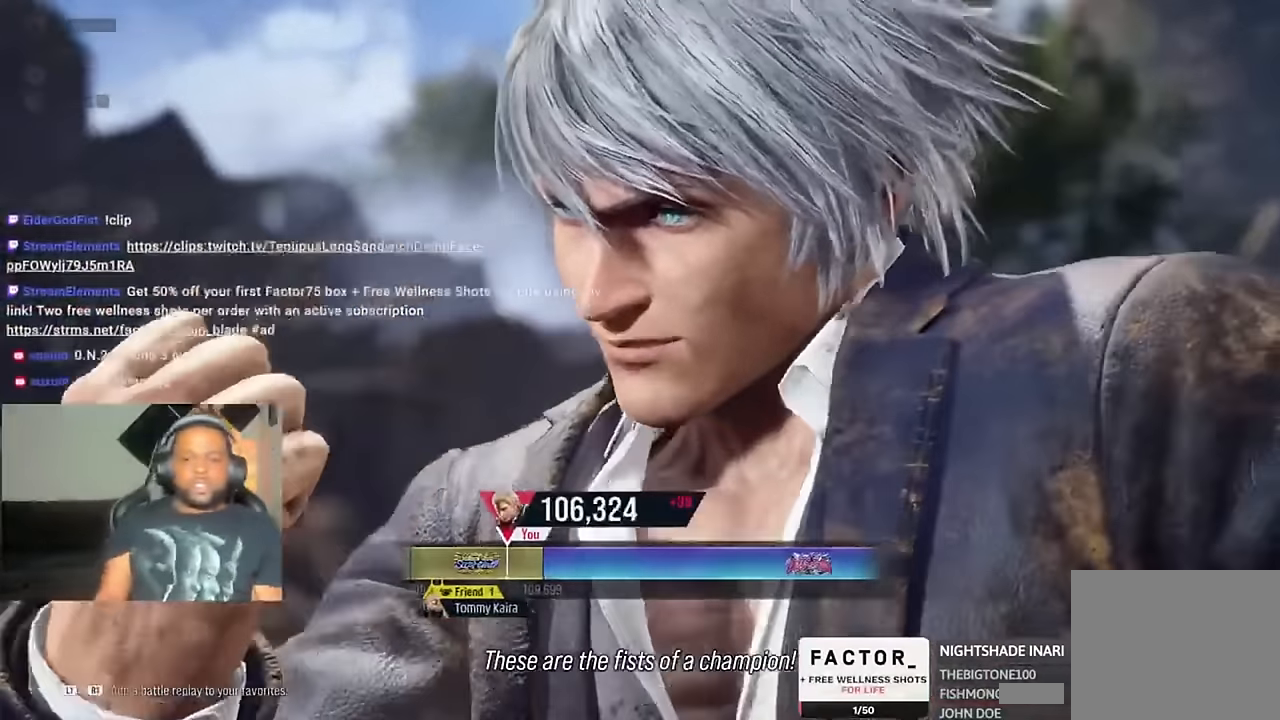
{"dt_ms": 500, "buttons": [], "left_stick": "center", "right_stick": "center", "events": []}